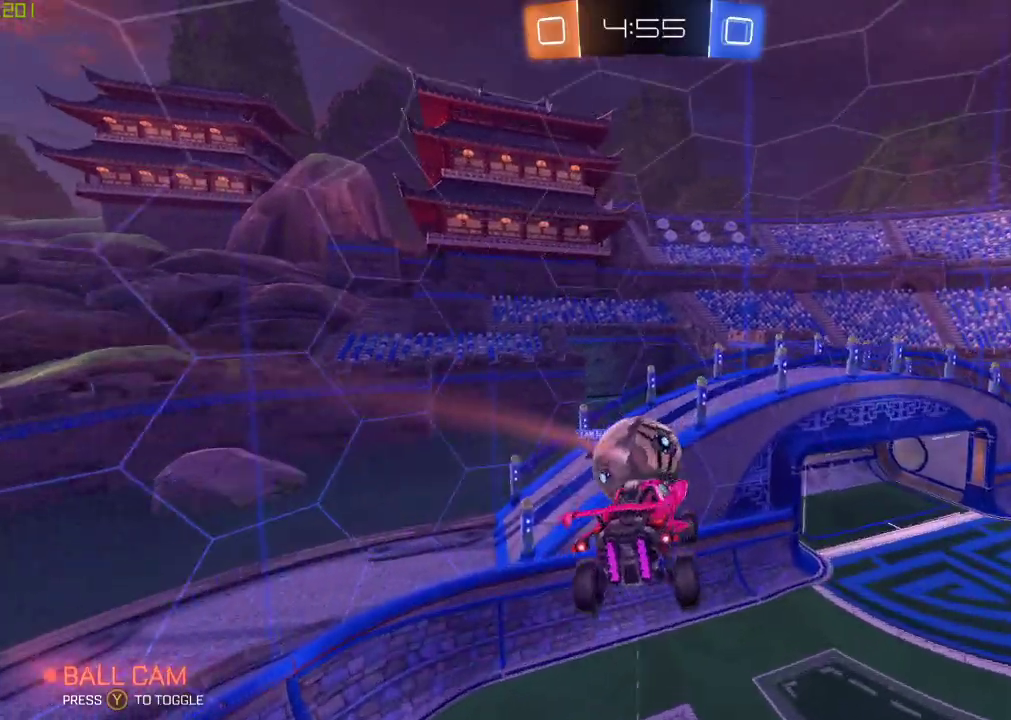
Gameplay with a controller (Xbox layout); each line is a JSON object with the inputs held at the frame after it. "events" lists button and stick changes between this image and that frame as [ms after this image, input, new state], when the widget could be followed in between. Not read: R2.
{"buttons": [], "left_stick": "left", "right_stick": "center", "events": [[17, "X", "down"], [133, "left_stick", "center"], [150, "X", "up"], [233, "left_stick", "right"], [317, "left_stick", "center"], [483, "left_stick", "left"]]}
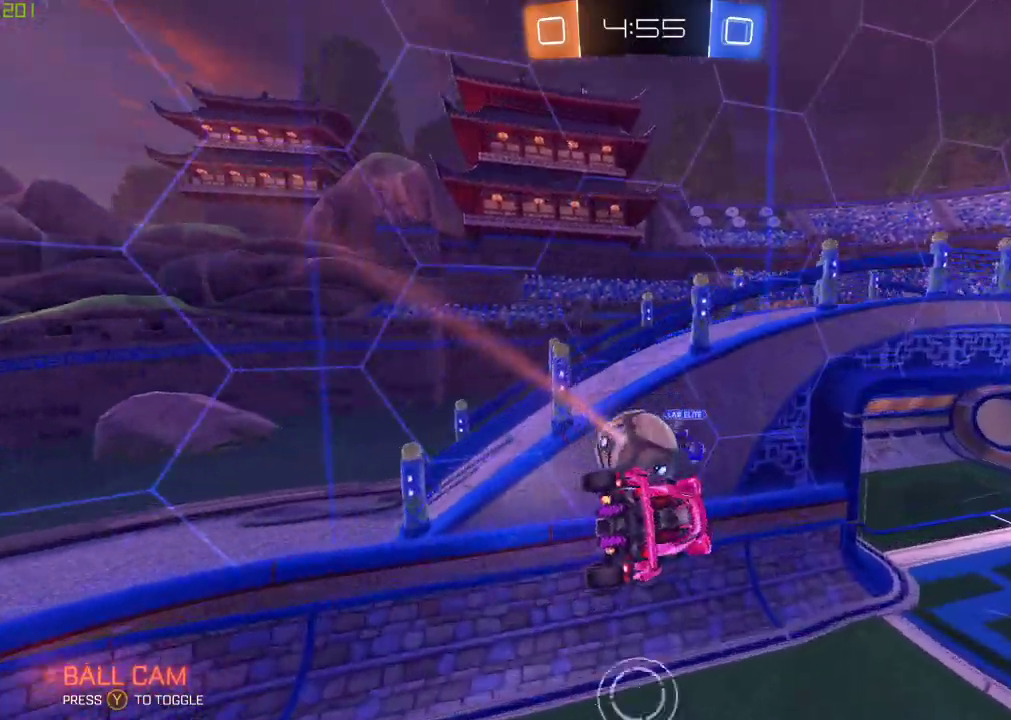
{"buttons": [], "left_stick": "down-right", "right_stick": "center", "events": [[83, "left_stick", "center"], [217, "left_stick", "down"], [383, "left_stick", "down-right"]]}
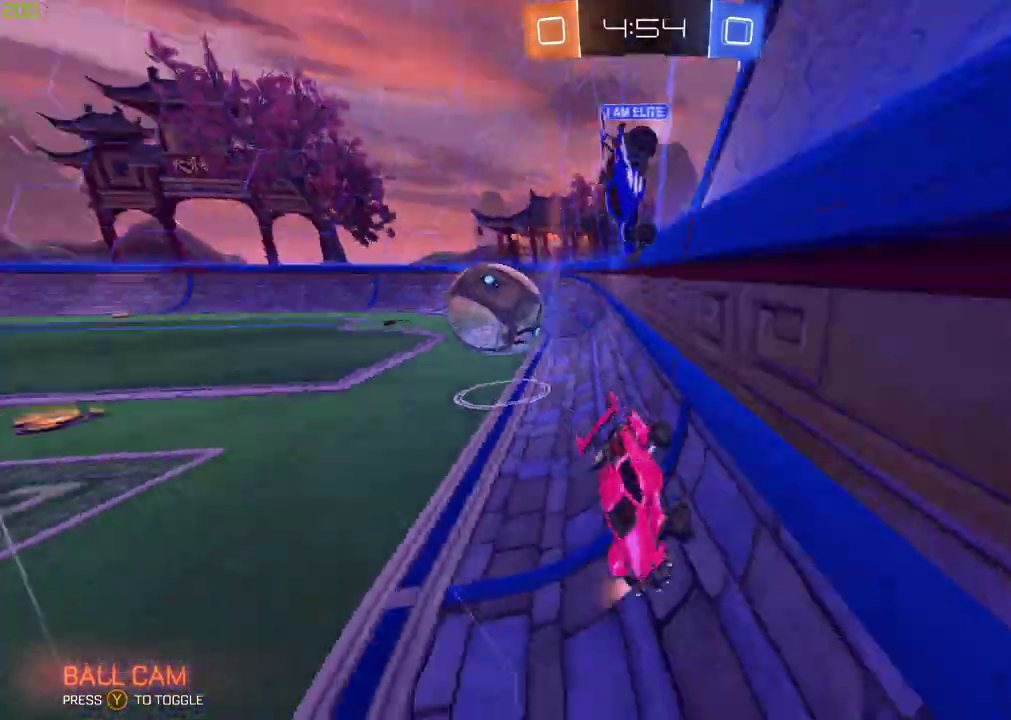
{"buttons": ["B"], "left_stick": "center", "right_stick": "center", "events": [[150, "B", "down"], [433, "left_stick", "center"]]}
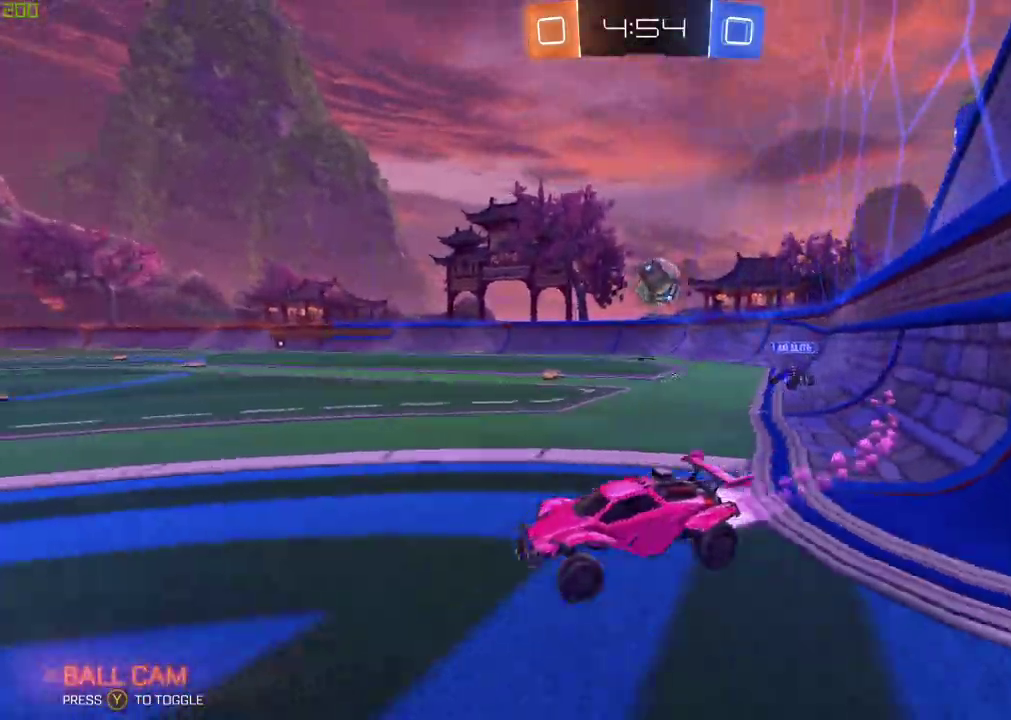
{"buttons": [], "left_stick": "center", "right_stick": "center", "events": [[17, "A", "down"], [83, "left_stick", "up-left"], [100, "A", "up"], [150, "A", "down"], [267, "B", "up"], [283, "Y", "down"], [300, "A", "up"], [317, "left_stick", "center"], [383, "Y", "up"]]}
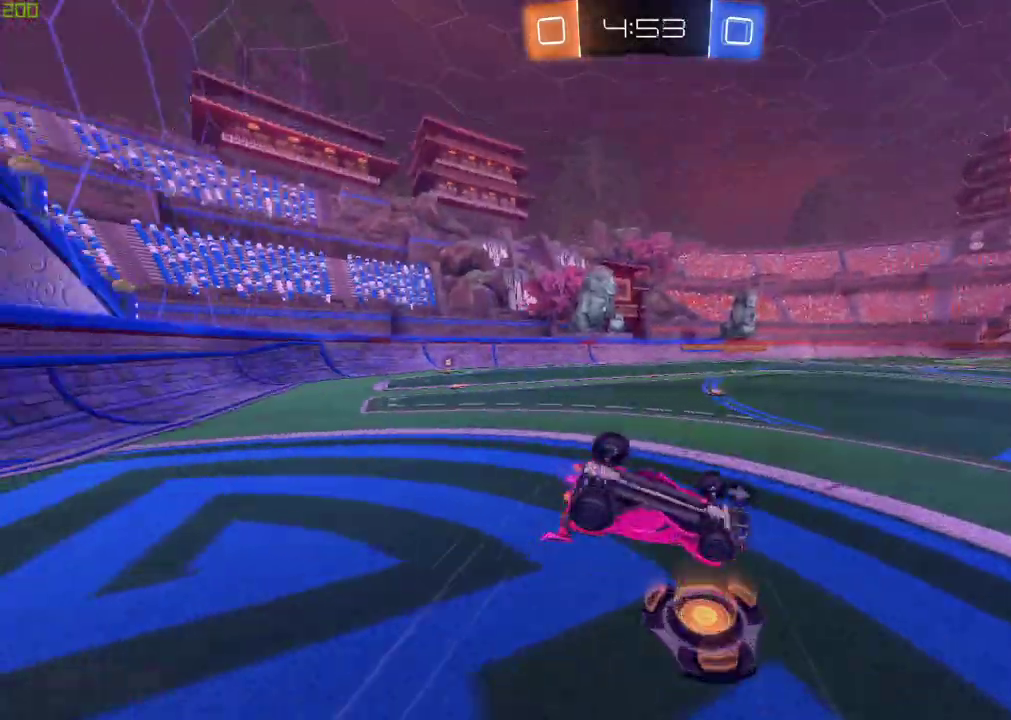
{"buttons": [], "left_stick": "center", "right_stick": "center", "events": [[133, "Y", "down"], [217, "Y", "up"]]}
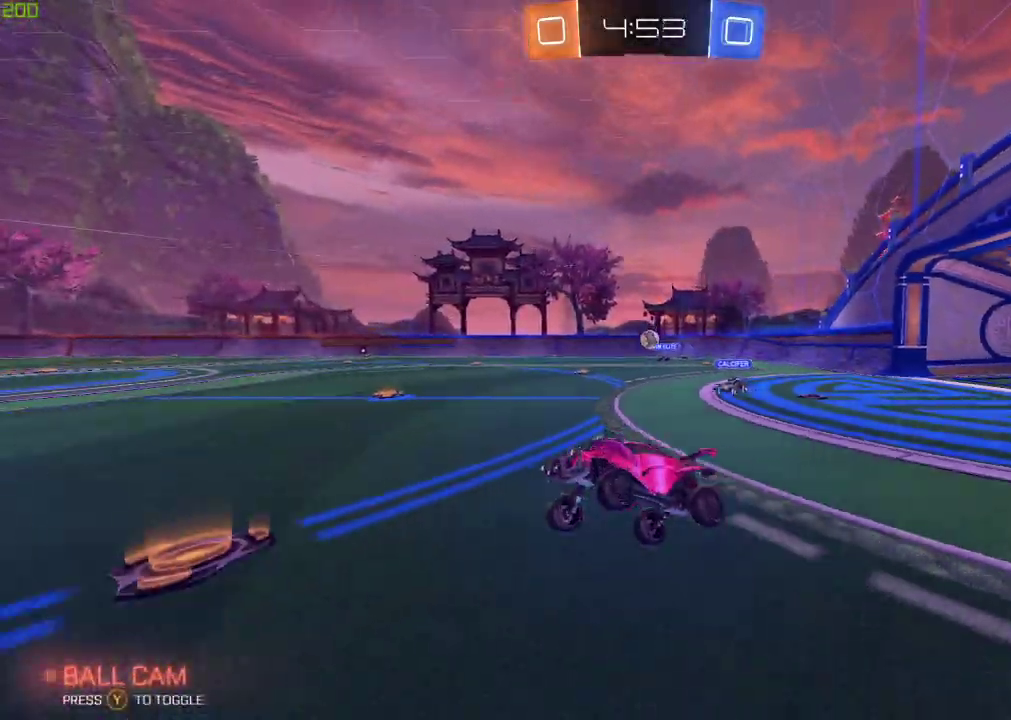
{"buttons": [], "left_stick": "right", "right_stick": "center", "events": [[150, "left_stick", "right"]]}
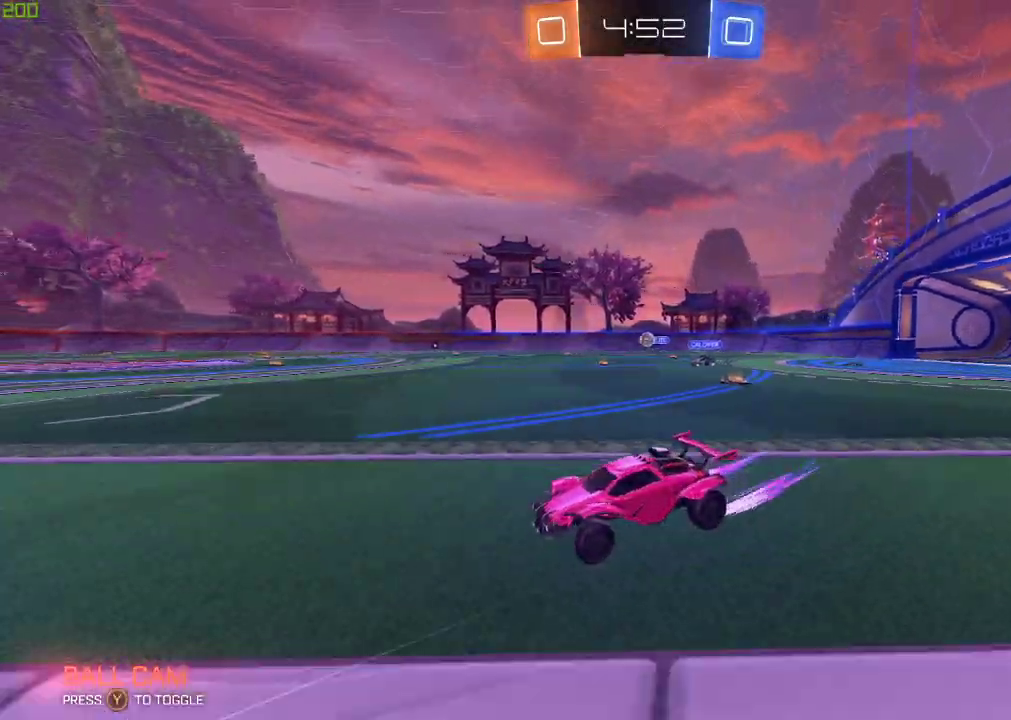
{"buttons": ["B"], "left_stick": "right", "right_stick": "center", "events": [[433, "B", "down"]]}
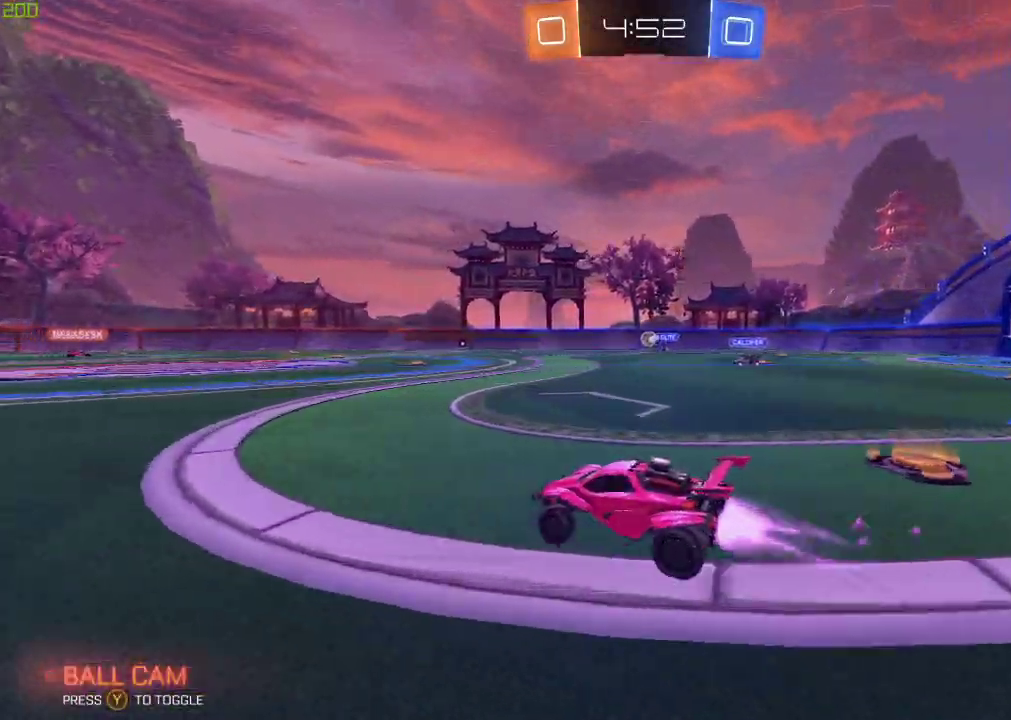
{"buttons": ["B"], "left_stick": "center", "right_stick": "center", "events": [[67, "B", "up"], [333, "B", "down"], [433, "left_stick", "center"]]}
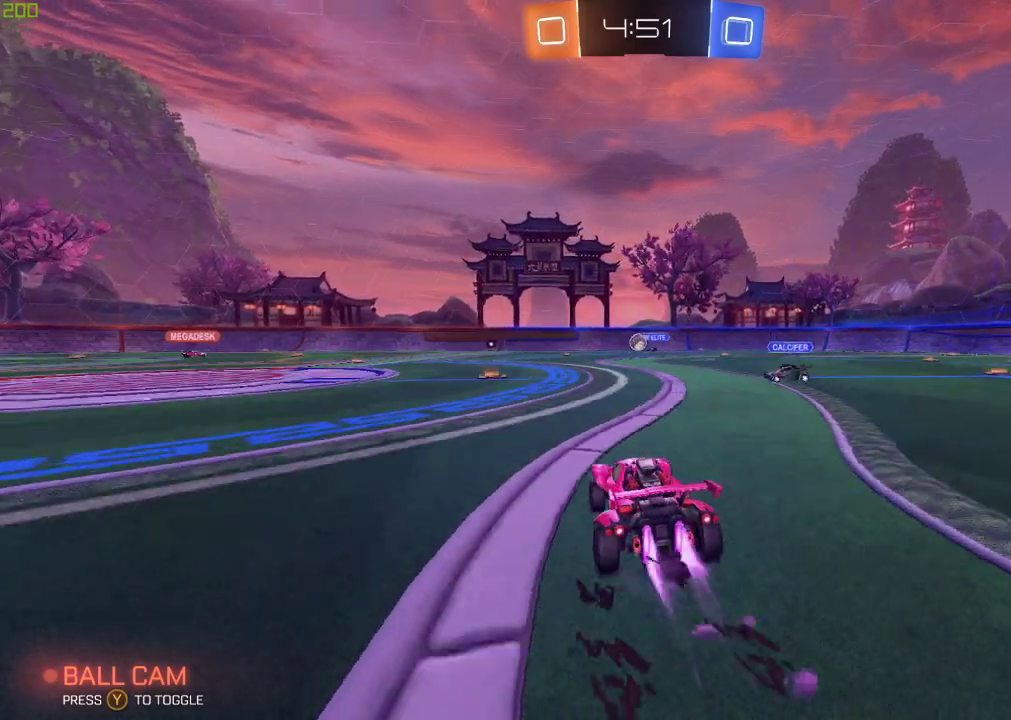
{"buttons": ["B"], "left_stick": "left", "right_stick": "center", "events": [[200, "left_stick", "left"], [300, "left_stick", "down-right"], [433, "left_stick", "left"]]}
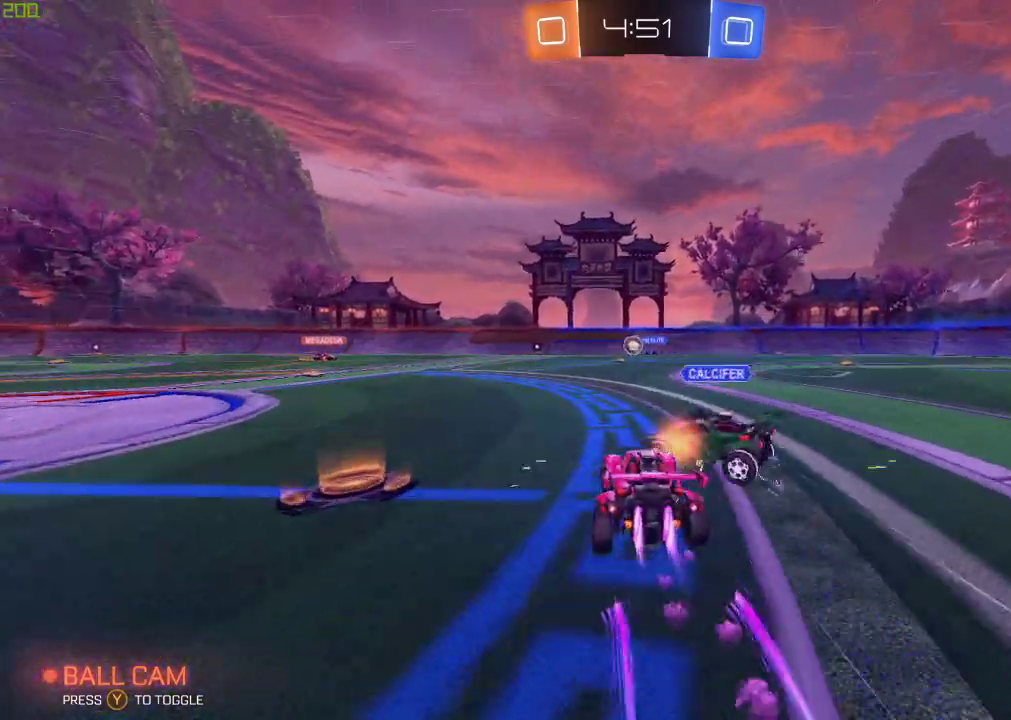
{"buttons": [], "left_stick": "center", "right_stick": "center", "events": [[50, "B", "up"], [300, "left_stick", "center"]]}
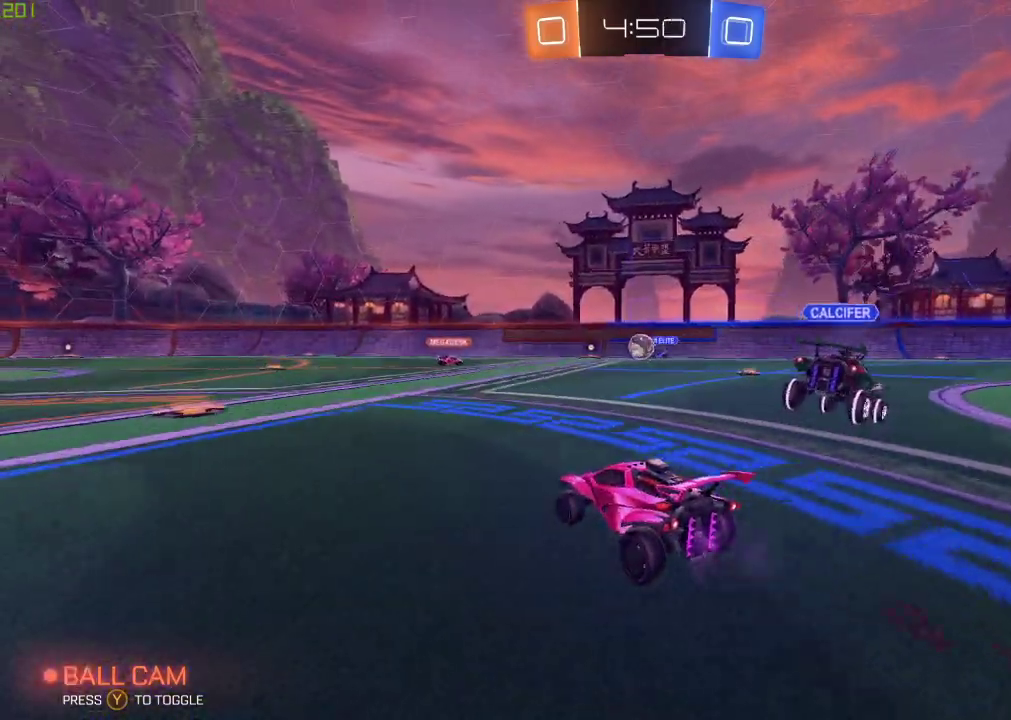
{"buttons": [], "left_stick": "right", "right_stick": "center", "events": [[50, "left_stick", "left"], [233, "left_stick", "down-left"], [283, "left_stick", "left"], [350, "left_stick", "down-left"], [400, "left_stick", "center"], [483, "left_stick", "right"]]}
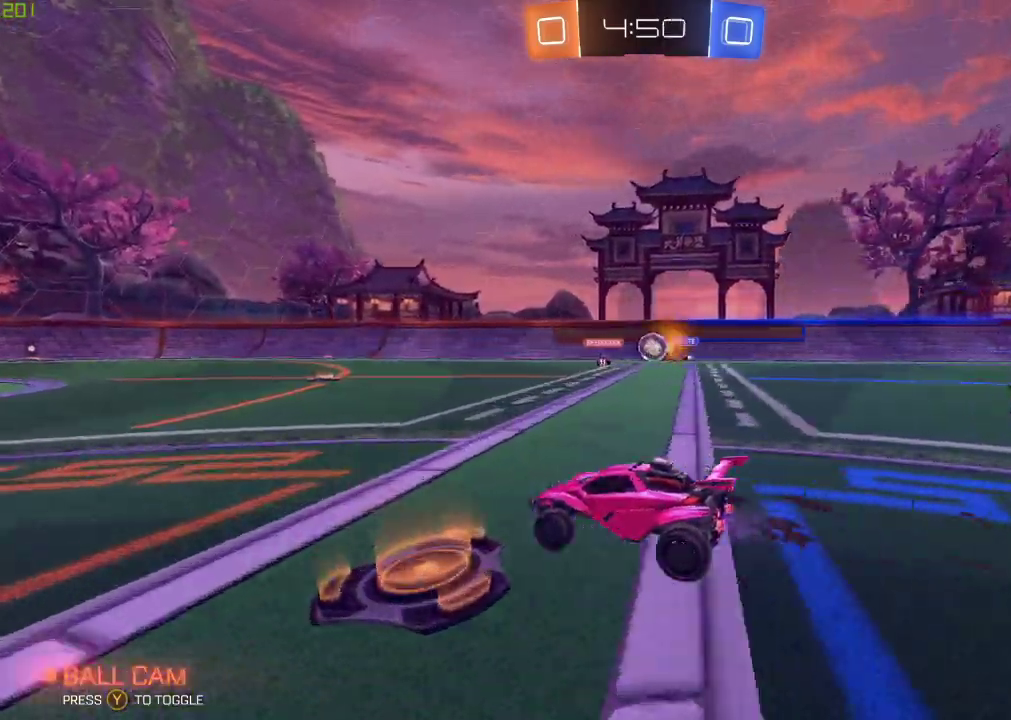
{"buttons": ["B"], "left_stick": "left", "right_stick": "center", "events": [[100, "left_stick", "center"], [283, "B", "down"], [483, "left_stick", "left"]]}
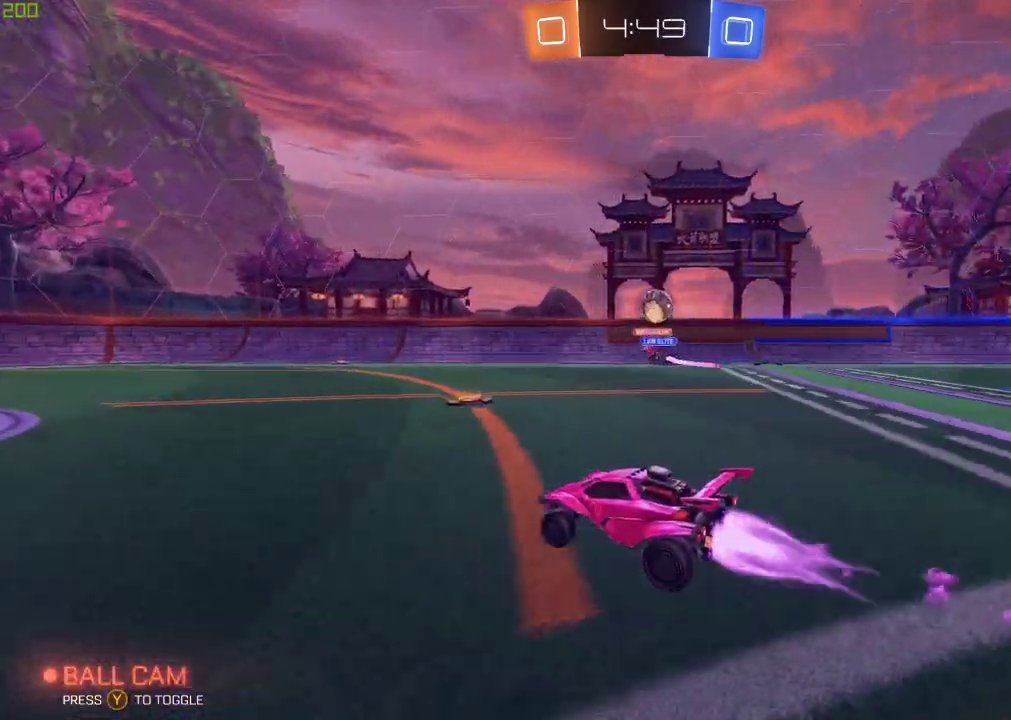
{"buttons": [], "left_stick": "center", "right_stick": "center", "events": [[150, "left_stick", "center"], [333, "left_stick", "right"], [467, "left_stick", "center"], [500, "B", "up"]]}
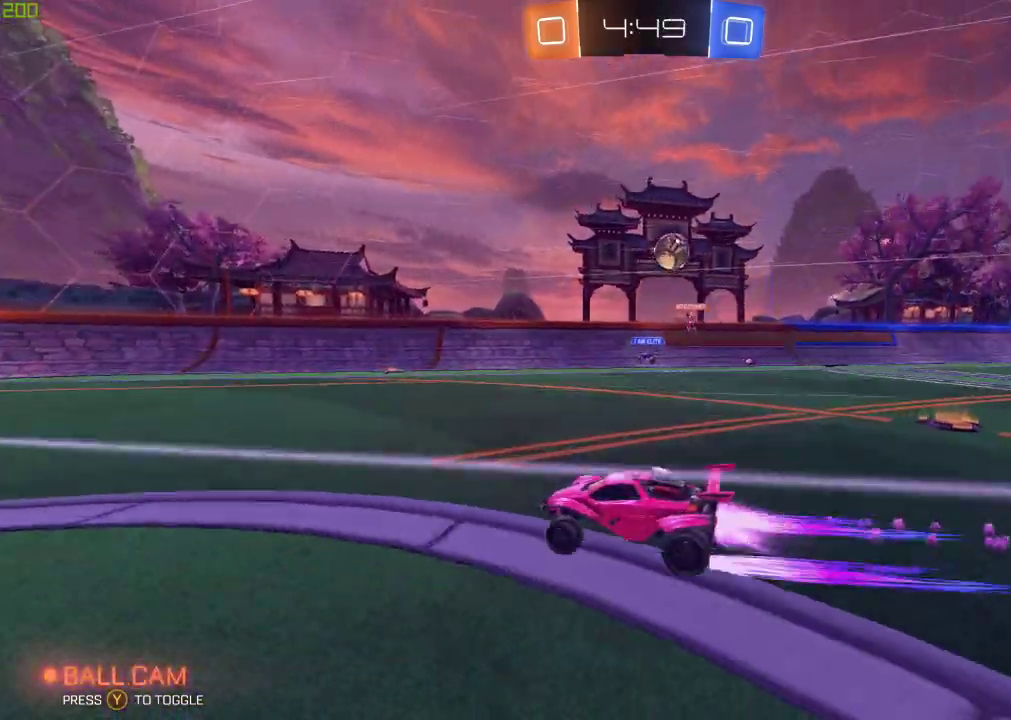
{"buttons": [], "left_stick": "center", "right_stick": "center", "events": [[17, "Y", "down"], [150, "Y", "up"], [267, "B", "down"], [467, "B", "up"]]}
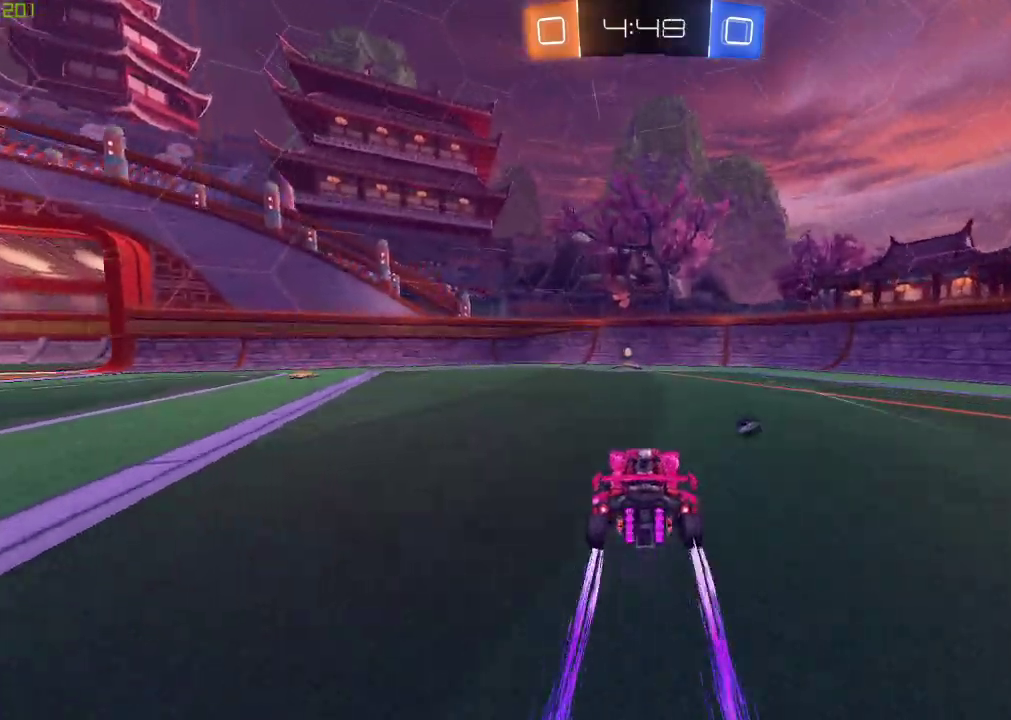
{"buttons": ["X"], "left_stick": "left", "right_stick": "center", "events": [[50, "Y", "down"], [100, "Y", "up"], [333, "left_stick", "left"], [400, "X", "down"]]}
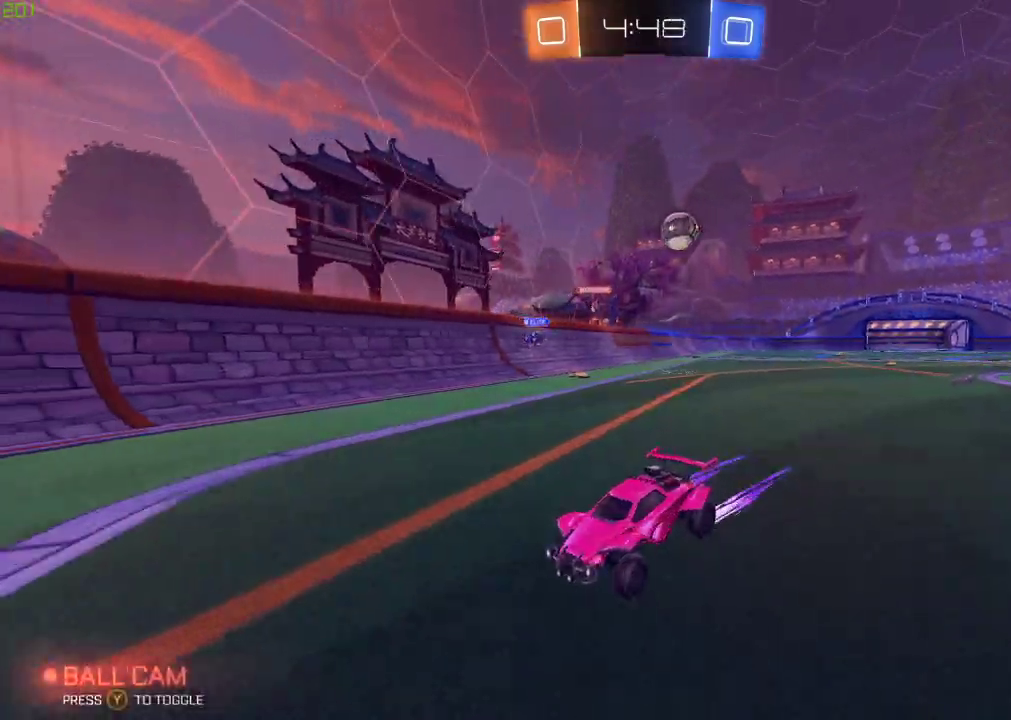
{"buttons": ["B"], "left_stick": "center", "right_stick": "center", "events": [[50, "X", "up"], [317, "B", "down"], [417, "left_stick", "center"]]}
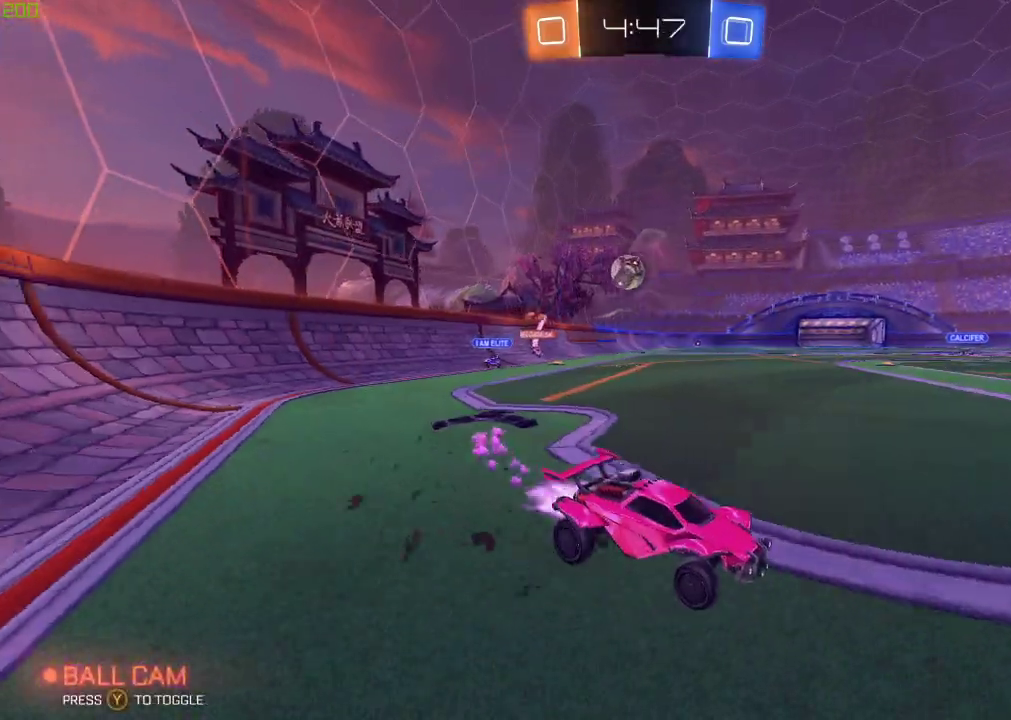
{"buttons": [], "left_stick": "right", "right_stick": "center", "events": [[50, "B", "up"], [383, "left_stick", "right"]]}
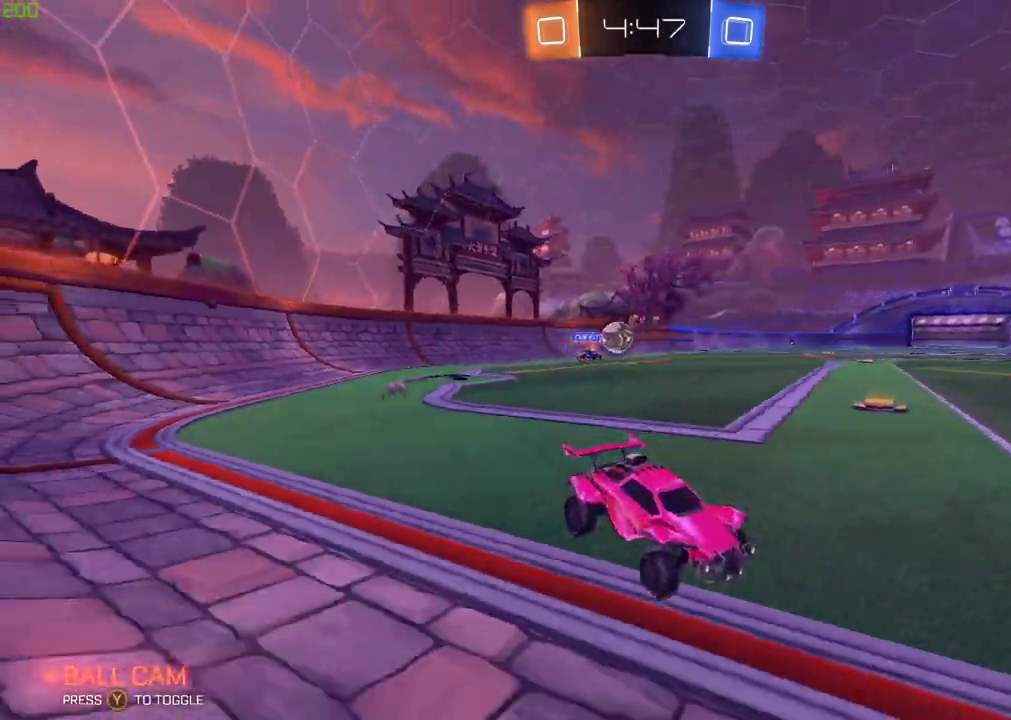
{"buttons": [], "left_stick": "left", "right_stick": "center", "events": [[50, "left_stick", "center"], [217, "left_stick", "left"]]}
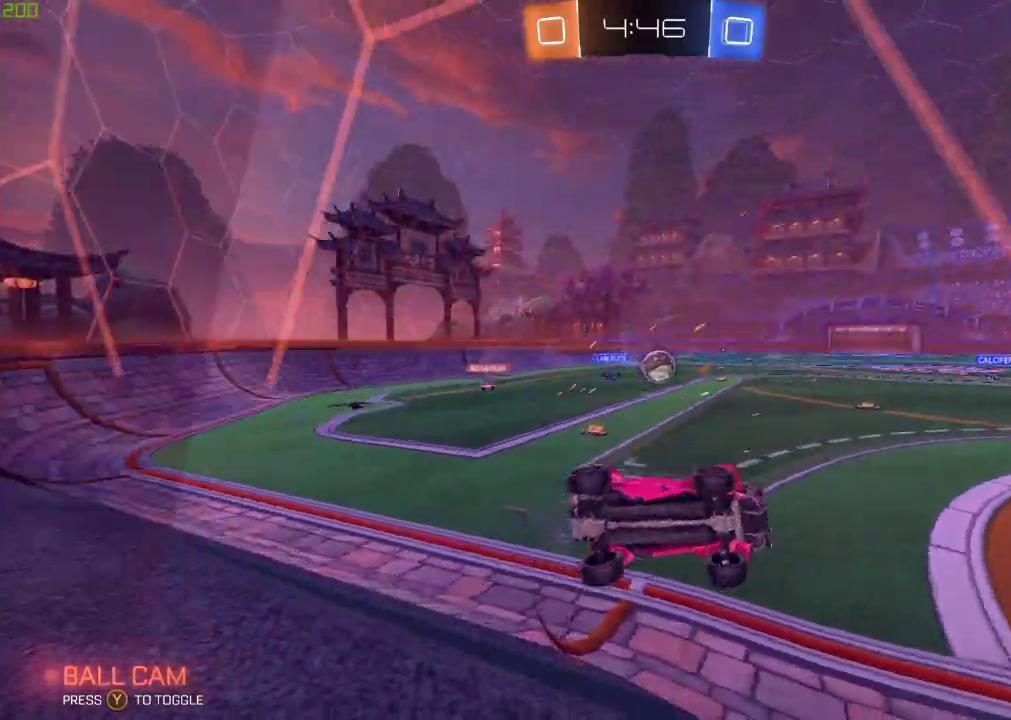
{"buttons": ["B"], "left_stick": "down-right", "right_stick": "center", "events": [[17, "L2", "down"], [117, "left_stick", "down-right"], [250, "L2", "up"], [433, "left_stick", "center"], [450, "B", "down"], [500, "left_stick", "down-right"]]}
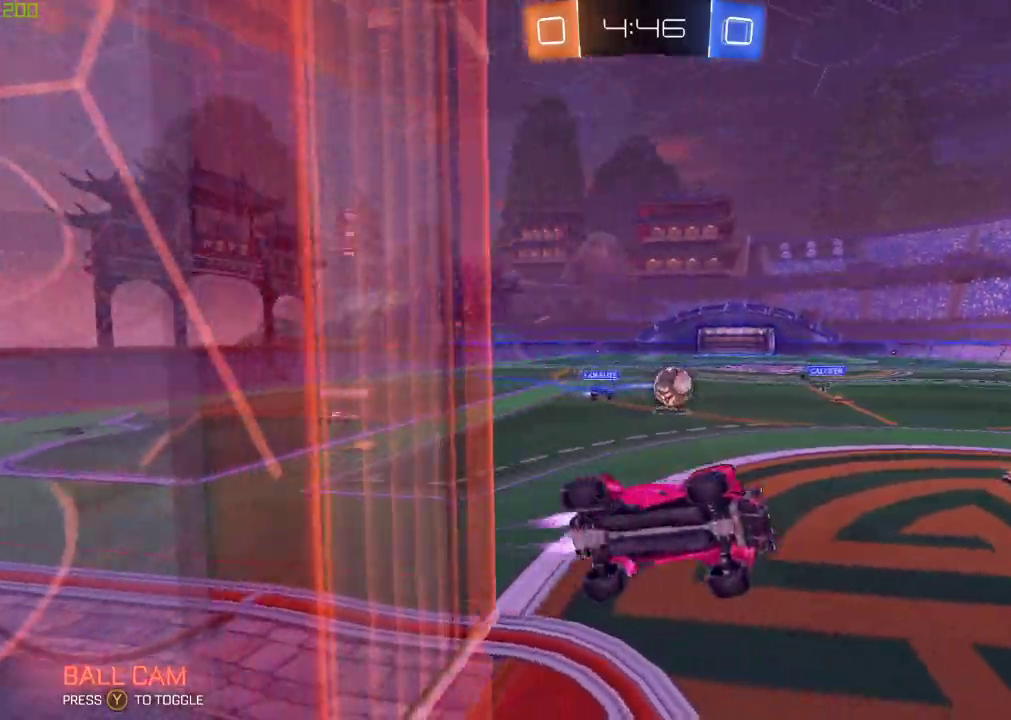
{"buttons": ["B"], "left_stick": "center", "right_stick": "center", "events": [[17, "X", "down"], [267, "B", "up"], [300, "left_stick", "center"], [317, "X", "up"], [450, "B", "down"]]}
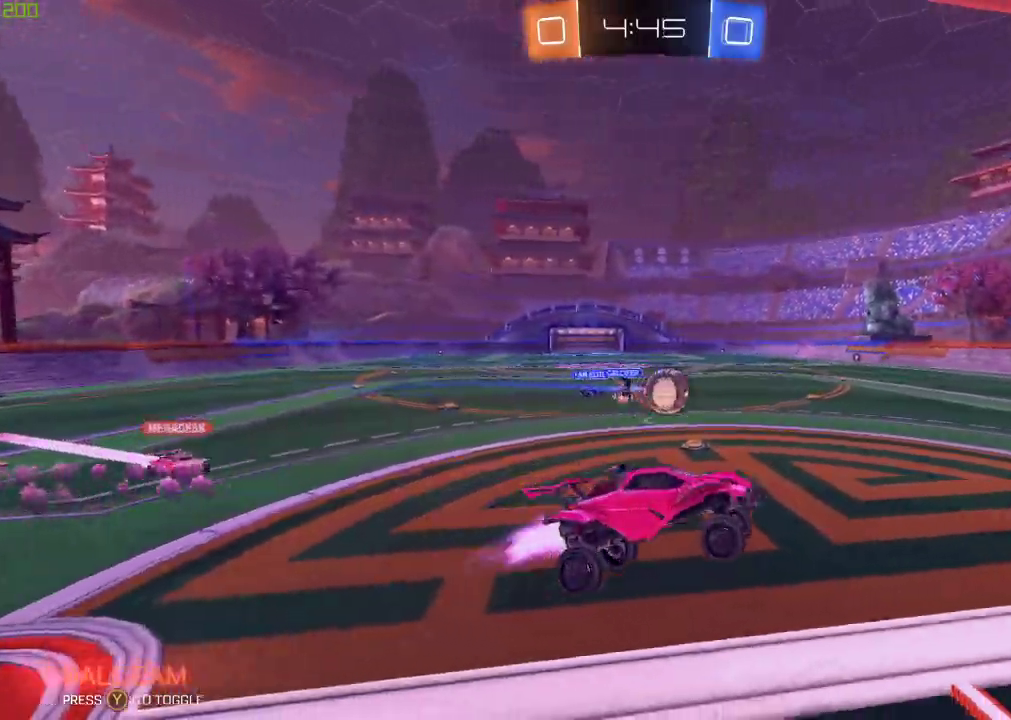
{"buttons": ["A", "B"], "left_stick": "up", "right_stick": "center", "events": [[50, "left_stick", "left"], [200, "left_stick", "up"], [233, "A", "down"], [300, "left_stick", "up-left"], [400, "left_stick", "up"]]}
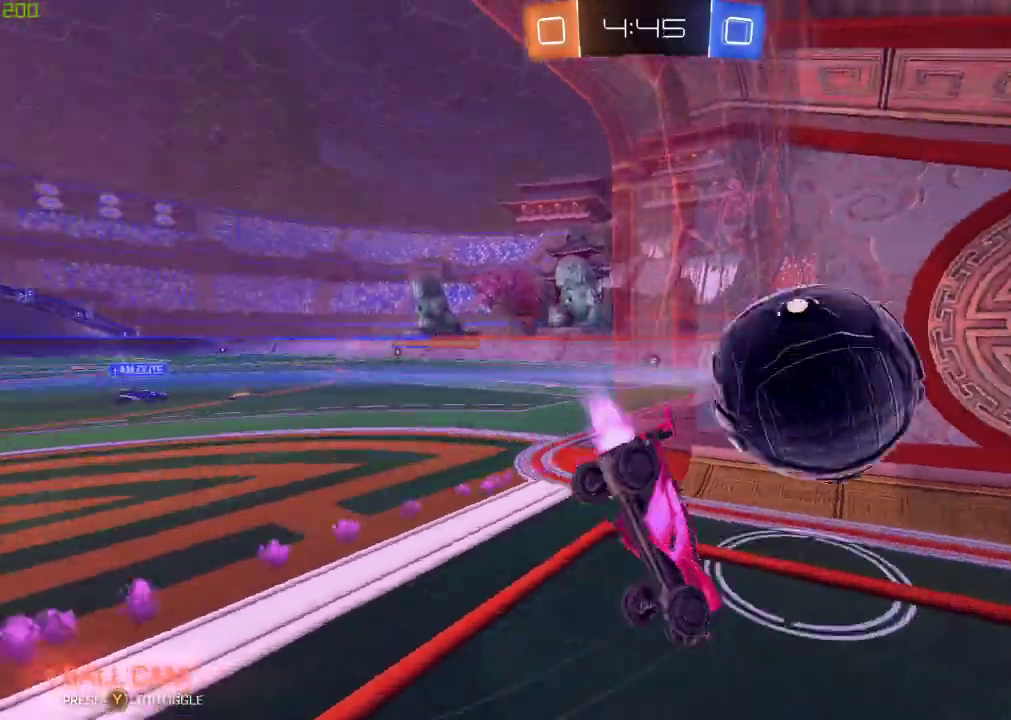
{"buttons": [], "left_stick": "center", "right_stick": "center", "events": [[17, "B", "up"], [33, "A", "up"], [33, "Y", "down"], [50, "left_stick", "center"], [167, "Y", "up"]]}
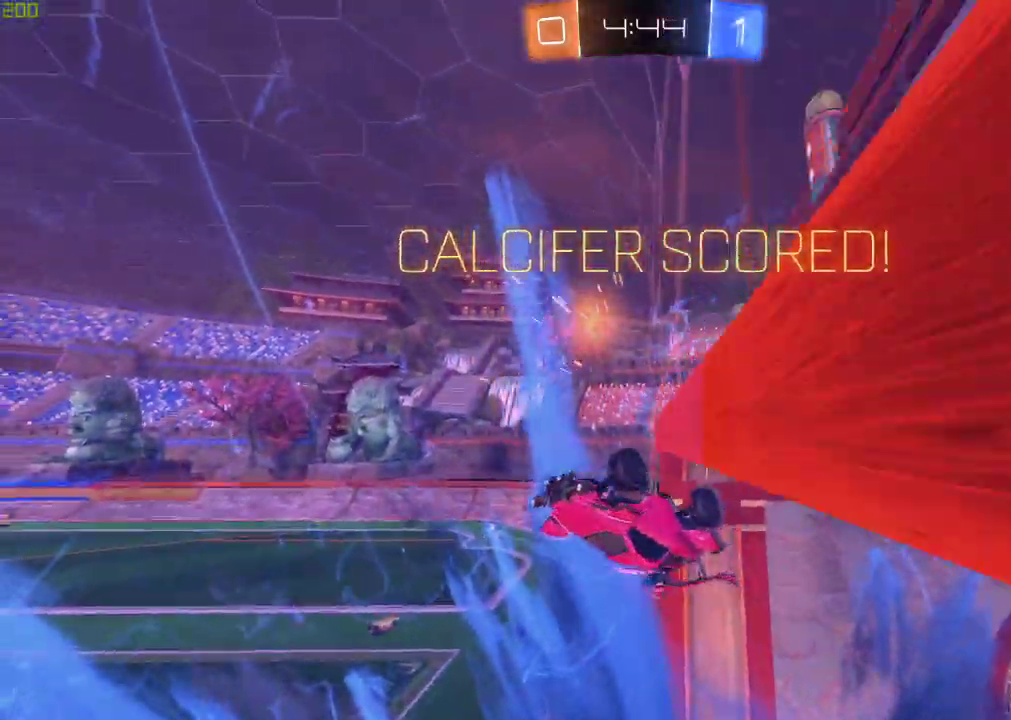
{"buttons": [], "left_stick": "center", "right_stick": "center", "events": [[33, "DPAD_DOWN", "down"], [100, "DPAD_DOWN", "up"], [383, "DPAD_DOWN", "down"], [467, "DPAD_DOWN", "up"]]}
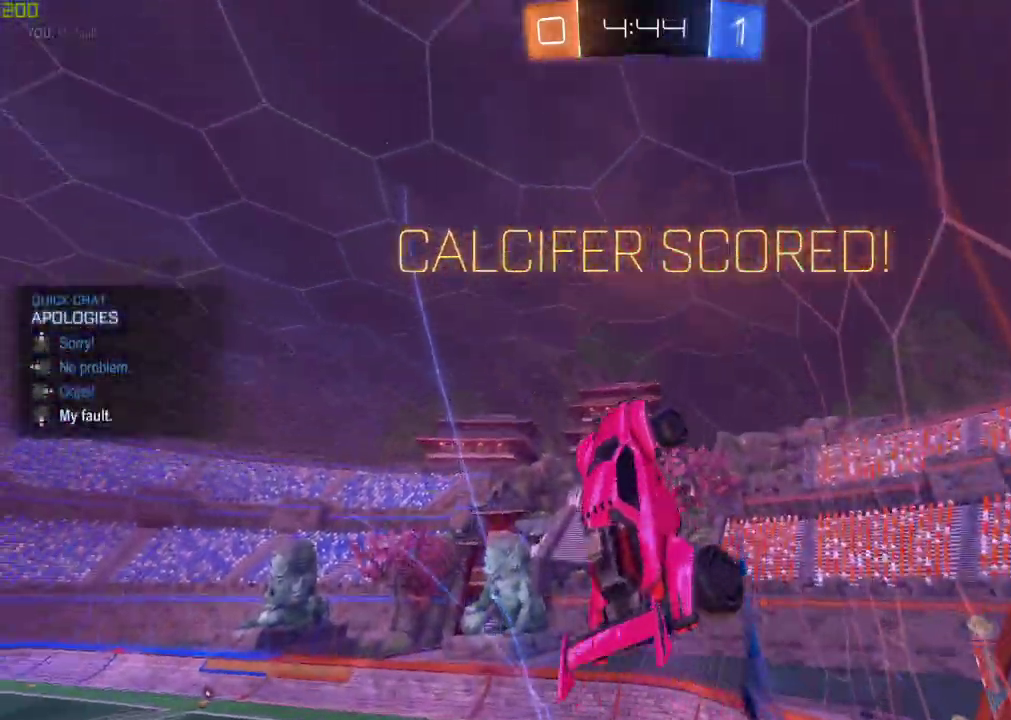
{"buttons": ["B", "X"], "left_stick": "down", "right_stick": "center", "events": [[133, "left_stick", "left"], [150, "X", "down"], [267, "left_stick", "down-left"], [333, "B", "down"], [433, "left_stick", "down"]]}
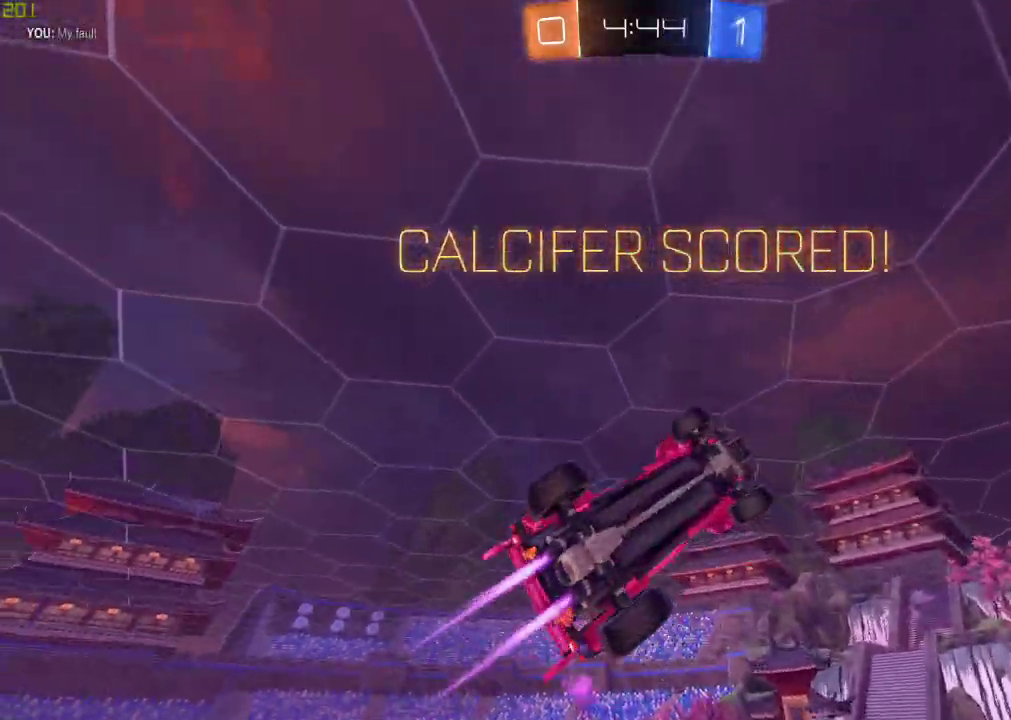
{"buttons": ["B", "X"], "left_stick": "down", "right_stick": "center", "events": [[17, "left_stick", "center"], [150, "left_stick", "down"]]}
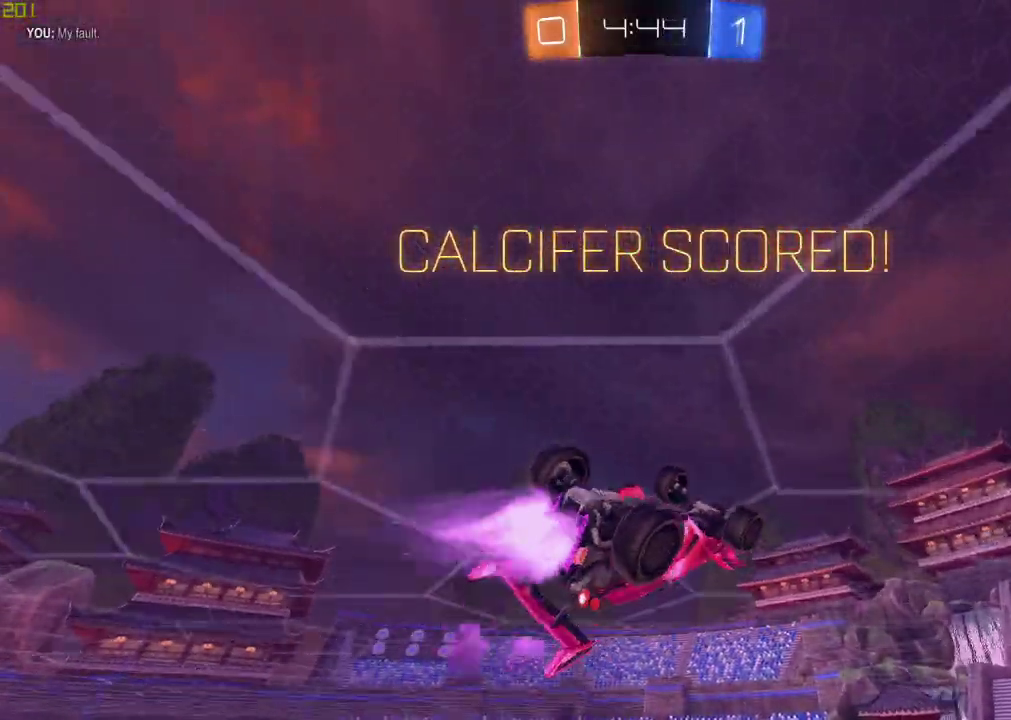
{"buttons": ["B"], "left_stick": "up-left", "right_stick": "center", "events": [[50, "X", "up"], [167, "left_stick", "up-left"], [183, "A", "down"], [367, "A", "up"]]}
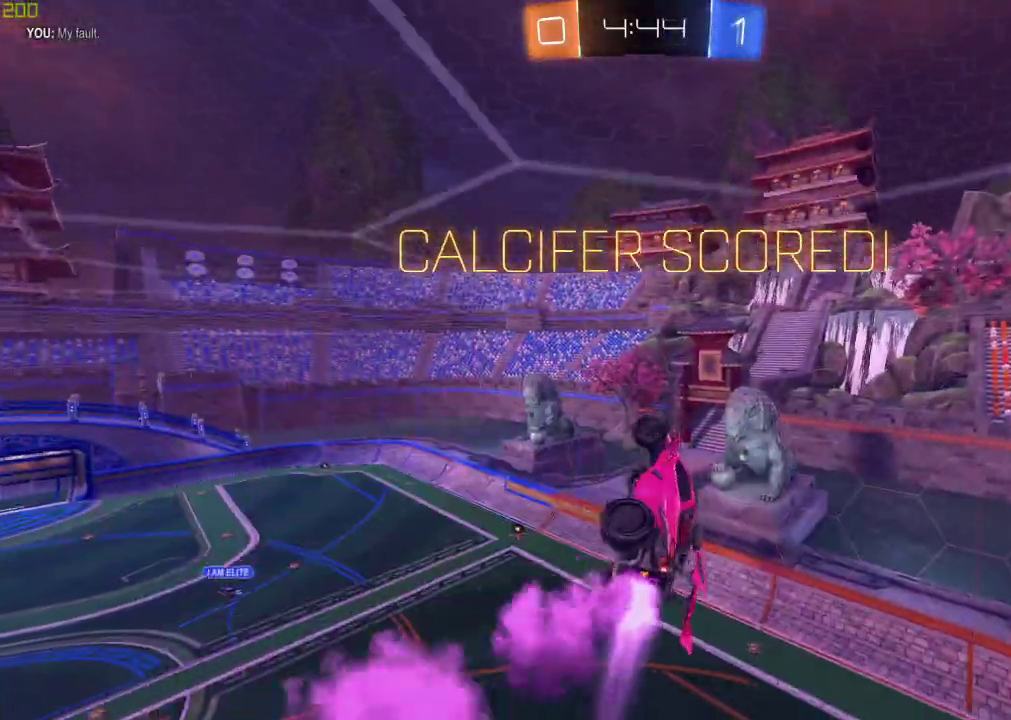
{"buttons": [], "left_stick": "center", "right_stick": "center", "events": [[50, "A", "down"], [217, "A", "up"], [233, "B", "up"], [267, "left_stick", "center"]]}